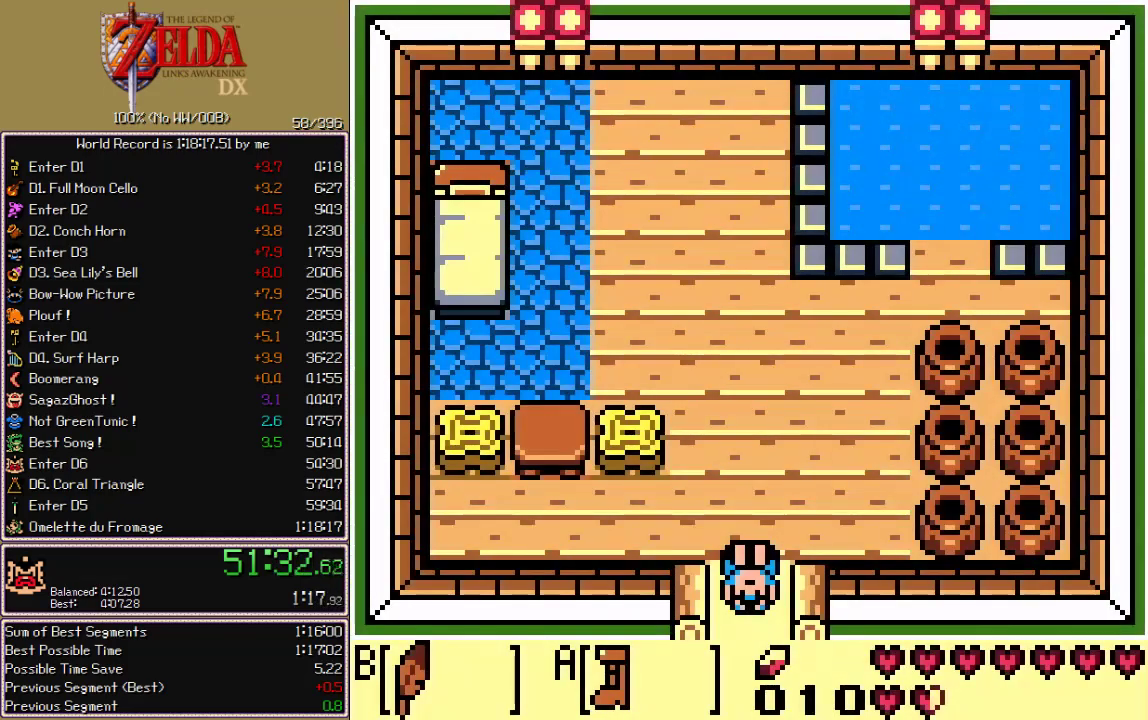
Gameplay with a controller; each line is a JSON object with the inputs held at the frame after it. "events" lists button and stick changes between this image and that frame as [ms after this image, input, new state], when the widget could be followed in between. Not read: B L3 R3 START.
{"buttons": [], "events": []}
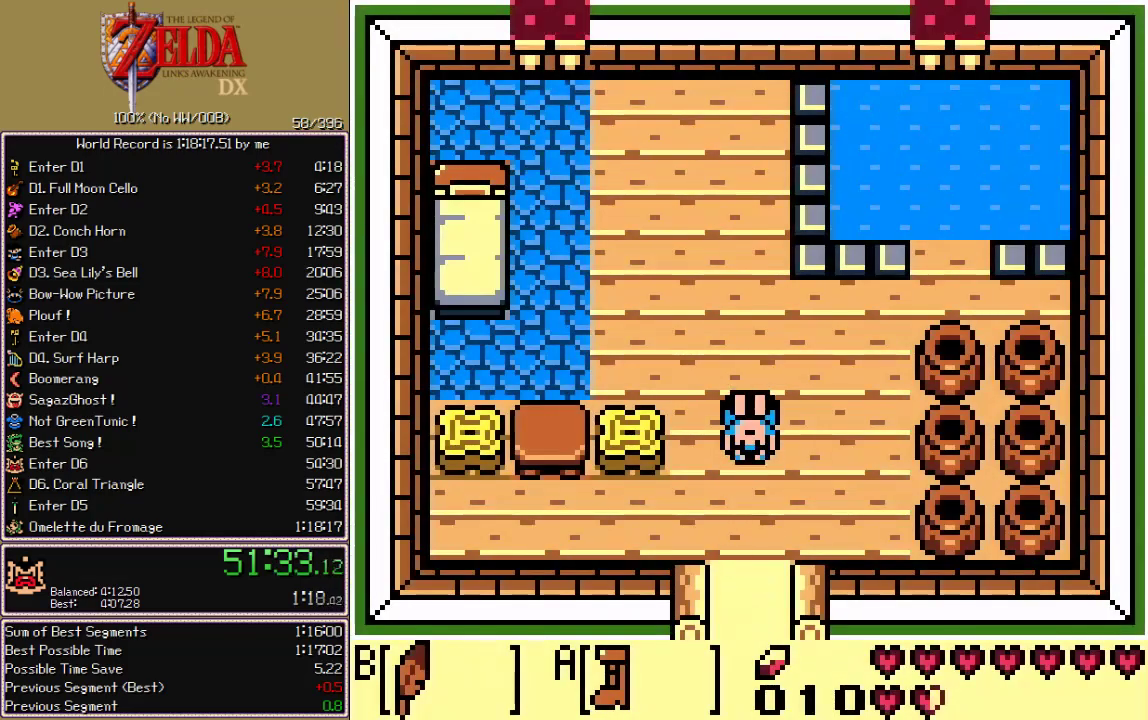
{"buttons": [], "events": []}
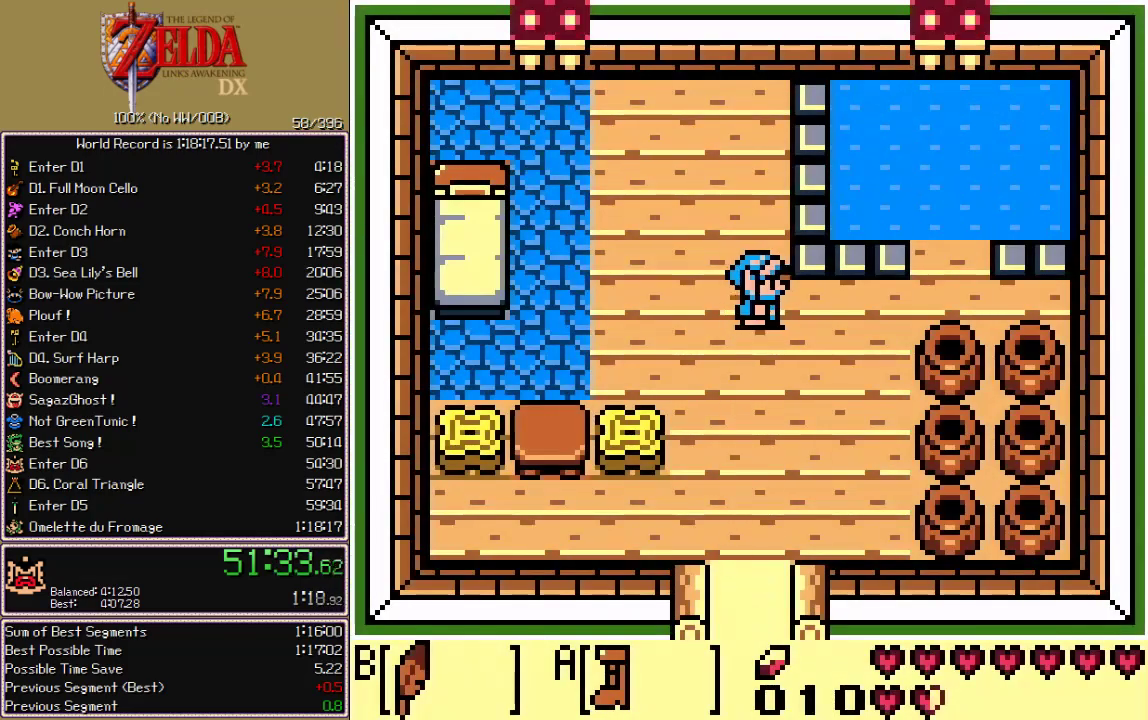
{"buttons": [], "events": []}
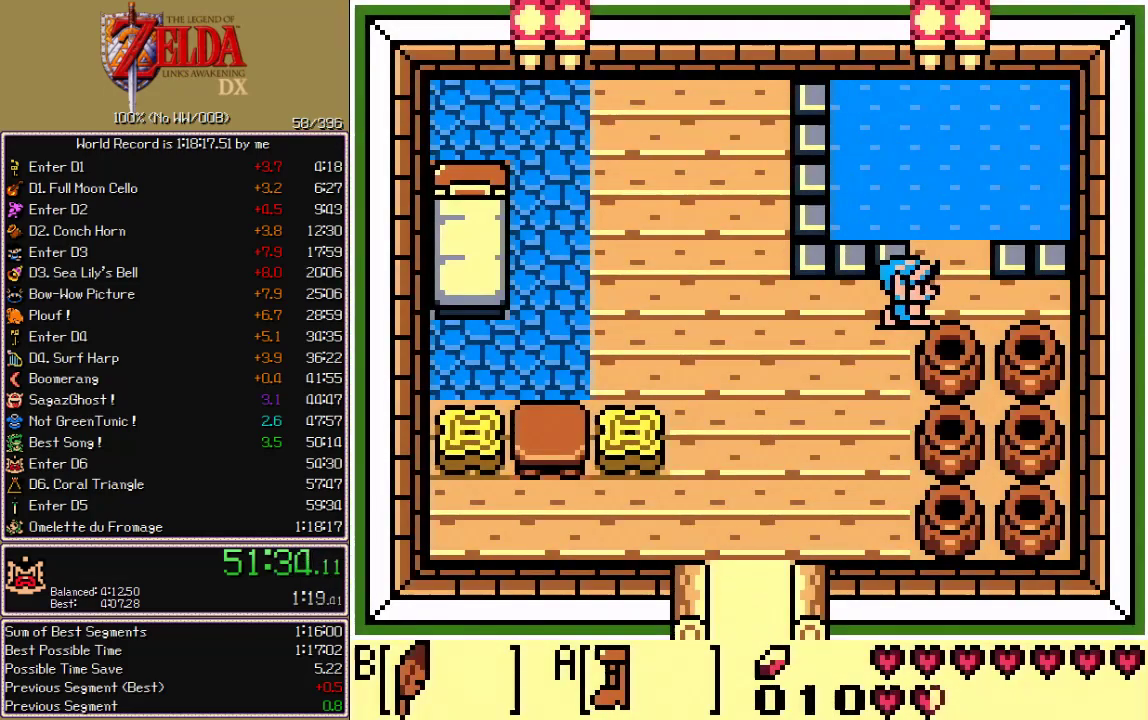
{"buttons": [], "events": []}
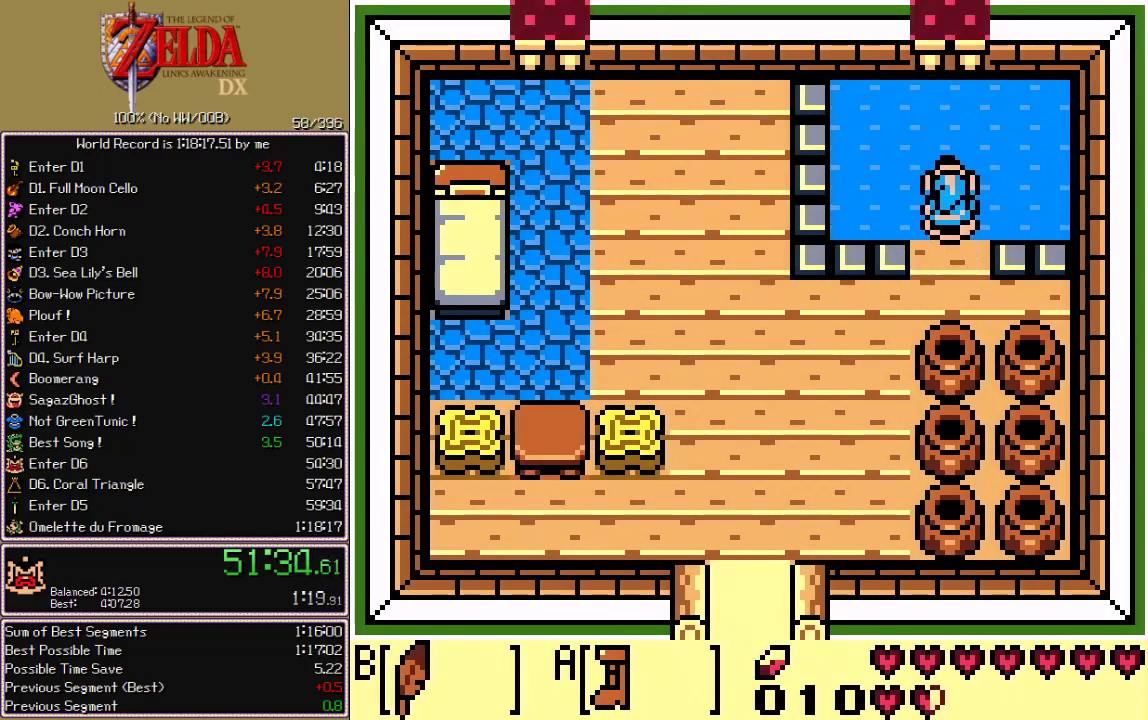
{"buttons": [], "events": []}
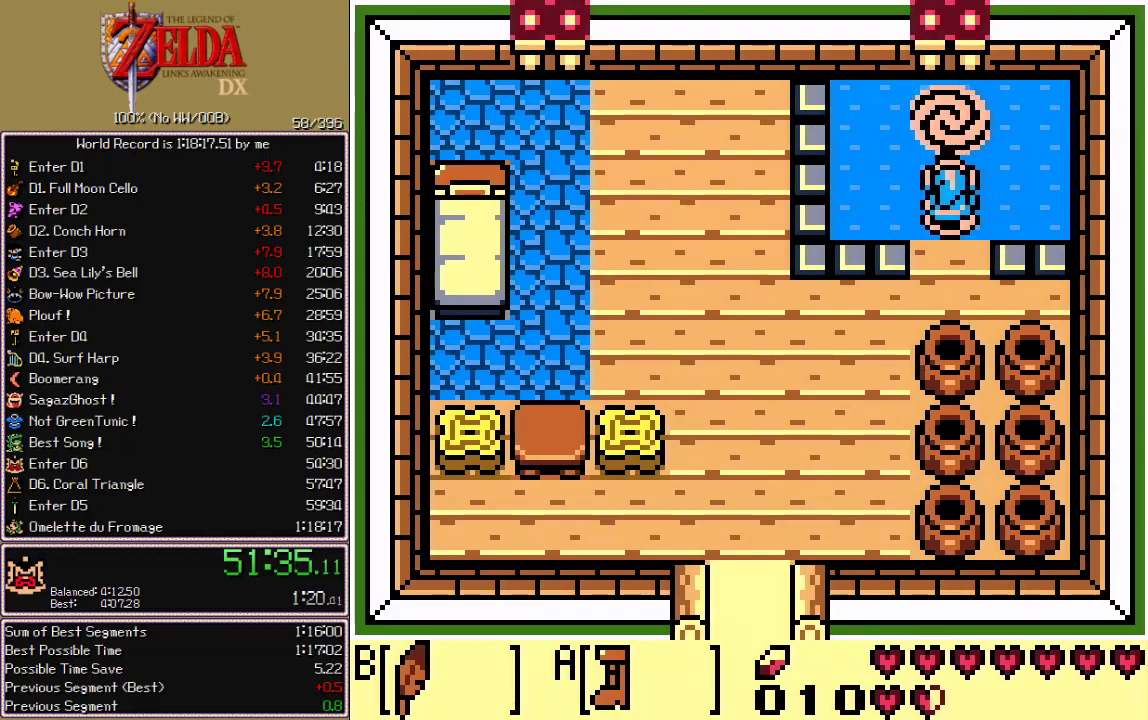
{"buttons": ["CROSS", "CIRCLE", "A", "X"]}
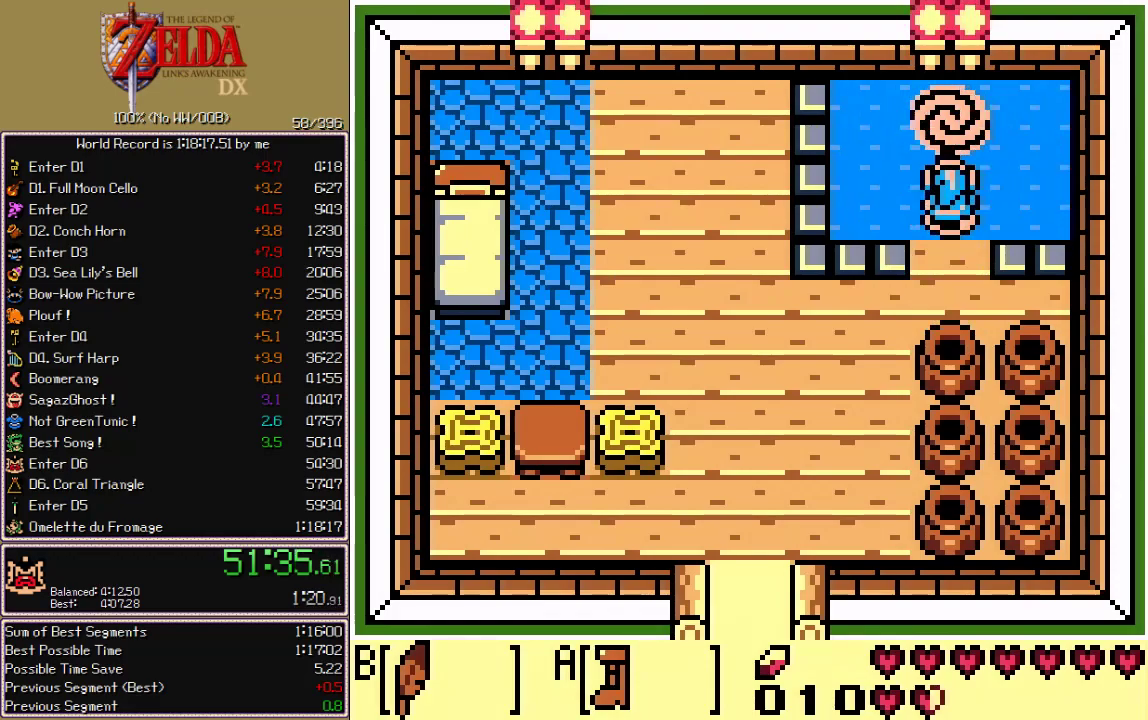
{"buttons": ["CROSS", "CIRCLE", "A", "X"]}
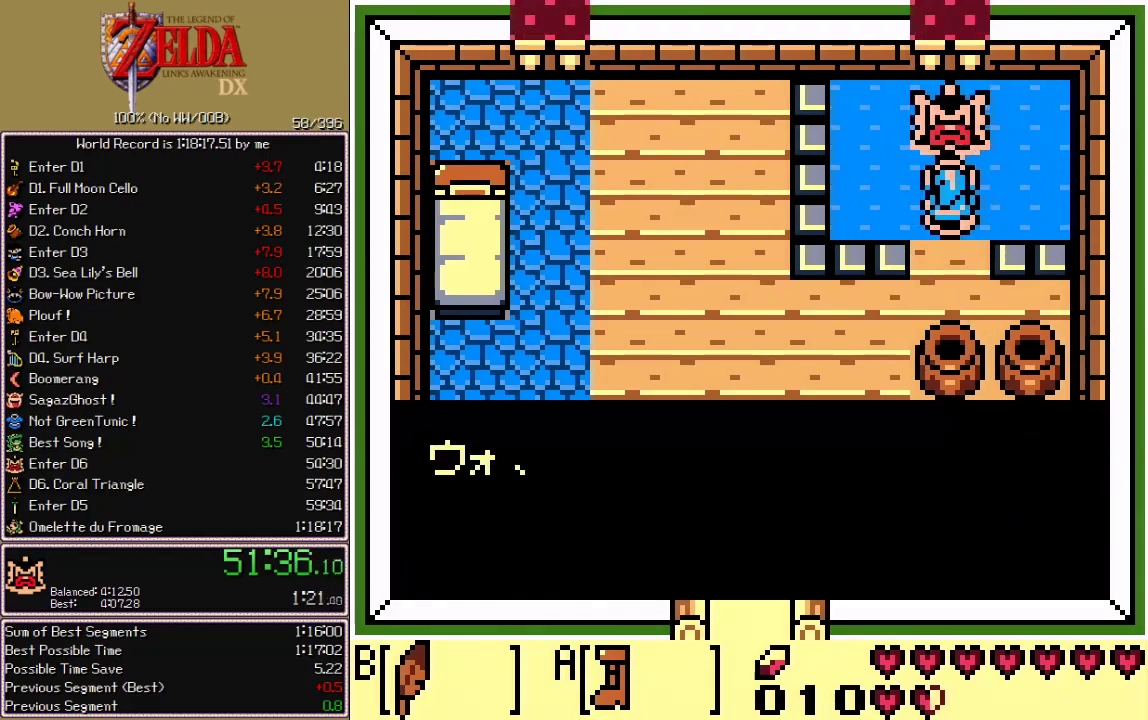
{"buttons": ["CROSS", "CIRCLE", "A", "X"], "events": [[417, "A", "up"], [417, "CIRCLE", "up"], [417, "CROSS", "up"], [417, "X", "up"], [483, "A", "down"], [483, "CIRCLE", "down"], [483, "CROSS", "down"], [483, "X", "down"]]}
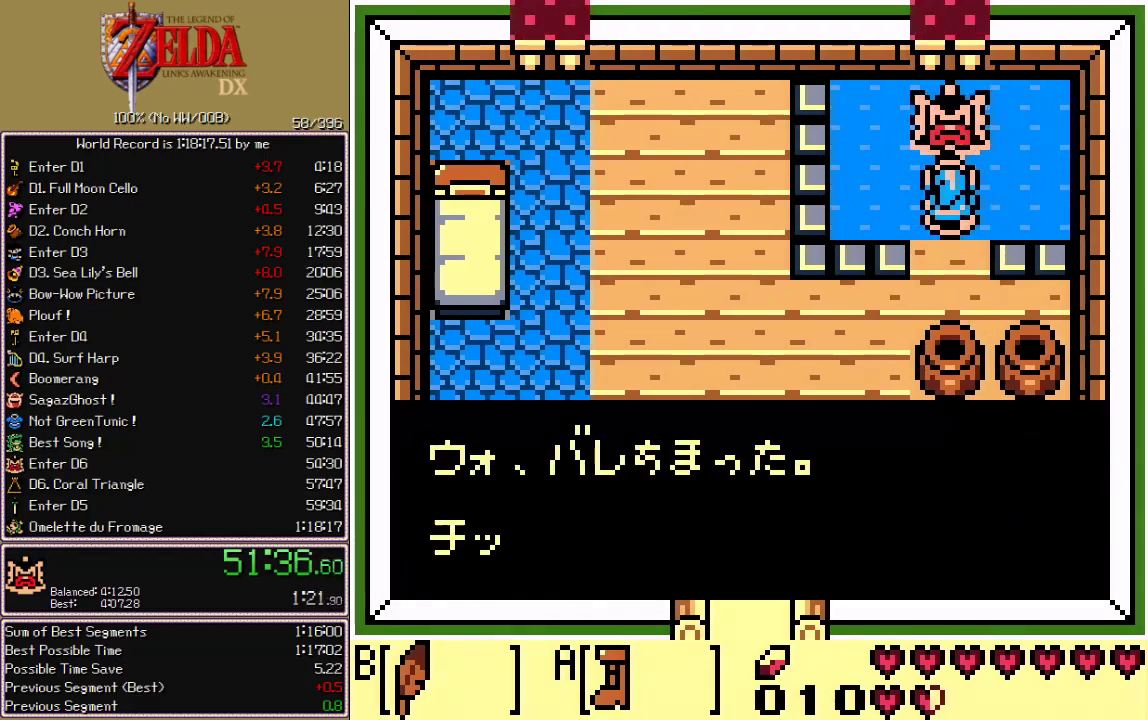
{"buttons": ["CROSS", "CIRCLE", "A", "X"]}
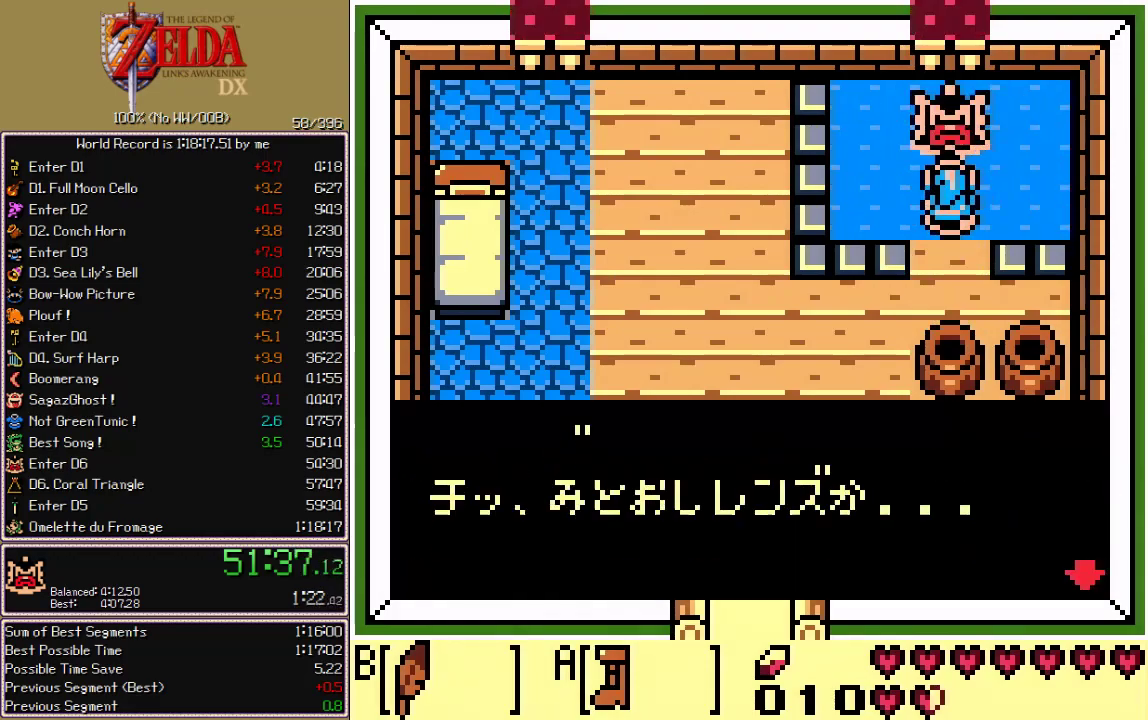
{"buttons": ["CROSS", "CIRCLE", "A", "X"]}
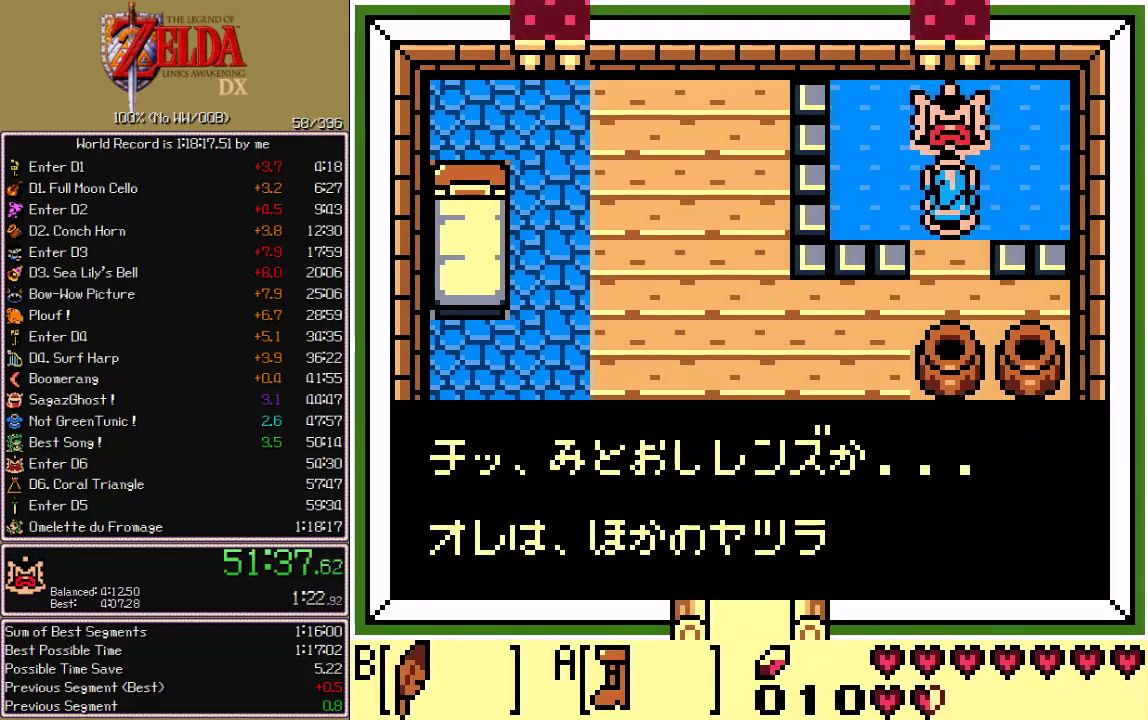
{"buttons": ["CROSS", "CIRCLE", "A", "X"], "events": [[300, "A", "up"], [300, "CIRCLE", "up"], [300, "CROSS", "up"], [300, "X", "up"], [383, "A", "down"], [383, "CIRCLE", "down"], [383, "CROSS", "down"], [383, "X", "down"], [433, "A", "up"], [433, "CIRCLE", "up"], [433, "CROSS", "up"], [433, "X", "up"], [483, "A", "down"], [483, "CIRCLE", "down"], [483, "CROSS", "down"], [483, "X", "down"]]}
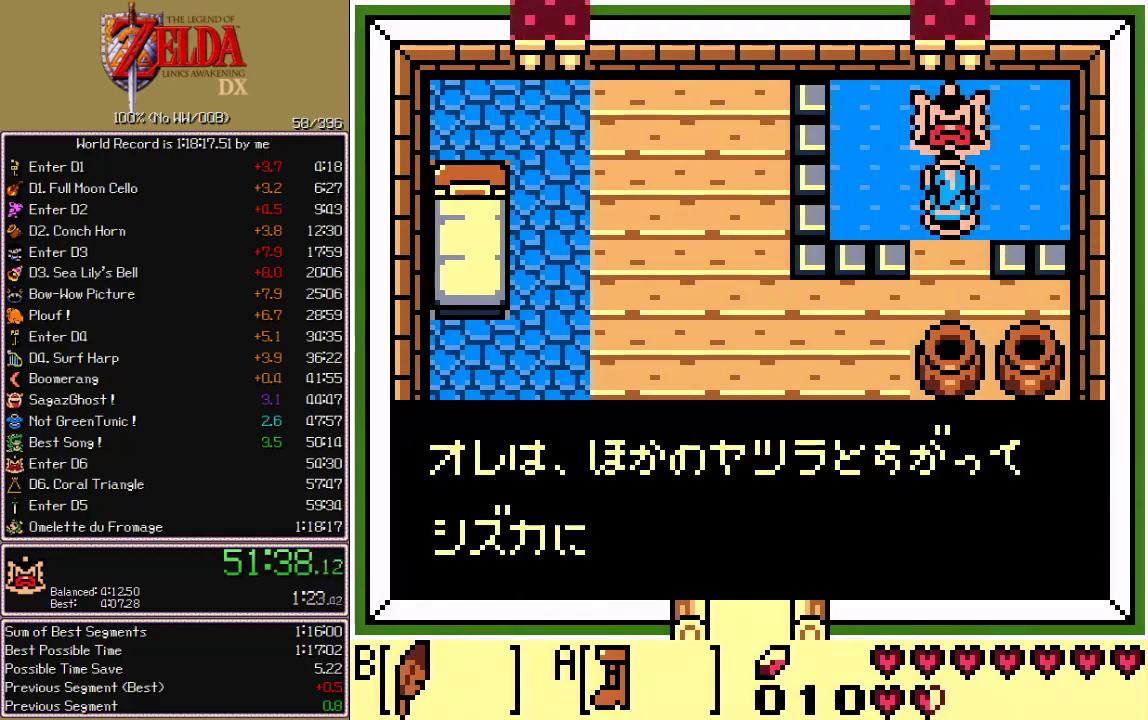
{"buttons": [], "events": [[33, "A", "up"], [33, "CIRCLE", "up"], [33, "CROSS", "up"], [33, "X", "up"], [83, "A", "down"], [83, "CIRCLE", "down"], [83, "CROSS", "down"], [83, "X", "down"], [200, "A", "up"], [200, "CIRCLE", "up"], [200, "CROSS", "up"], [200, "X", "up"], [267, "A", "down"], [267, "CIRCLE", "down"], [267, "CROSS", "down"], [267, "X", "down"], [317, "A", "up"], [317, "CIRCLE", "up"], [317, "CROSS", "up"], [317, "X", "up"]]}
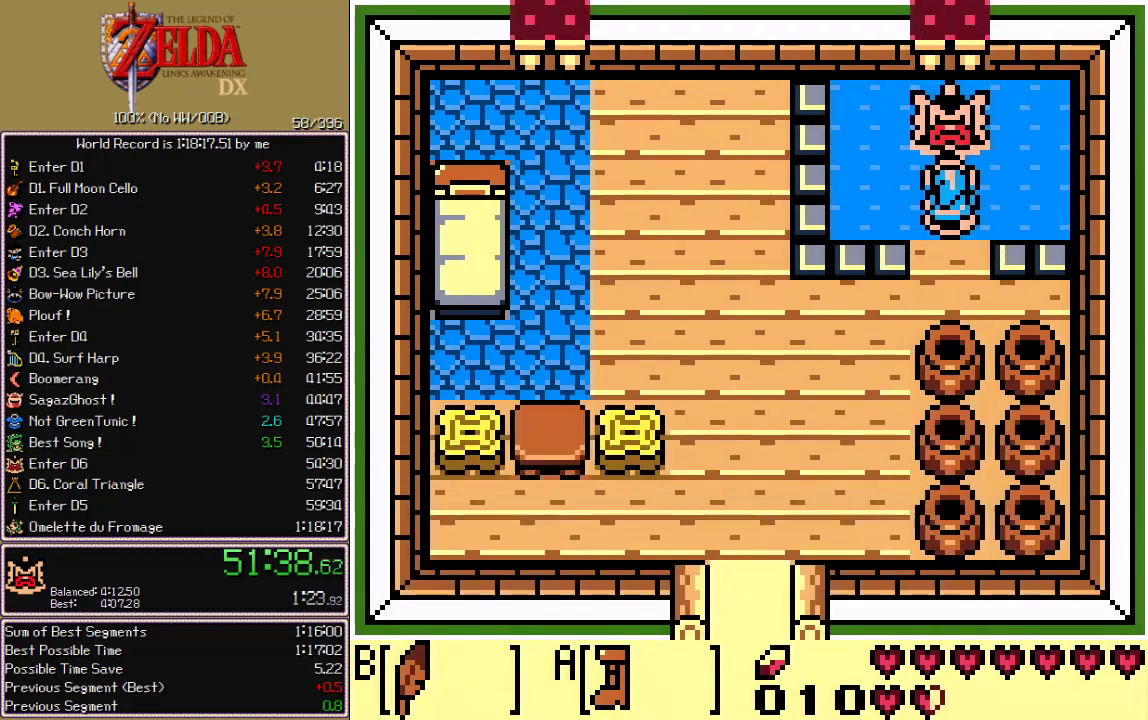
{"buttons": [], "events": [[33, "A", "down"], [33, "CIRCLE", "down"], [33, "CROSS", "down"], [33, "X", "down"], [117, "A", "up"], [117, "CIRCLE", "up"], [117, "CROSS", "up"], [117, "X", "up"]]}
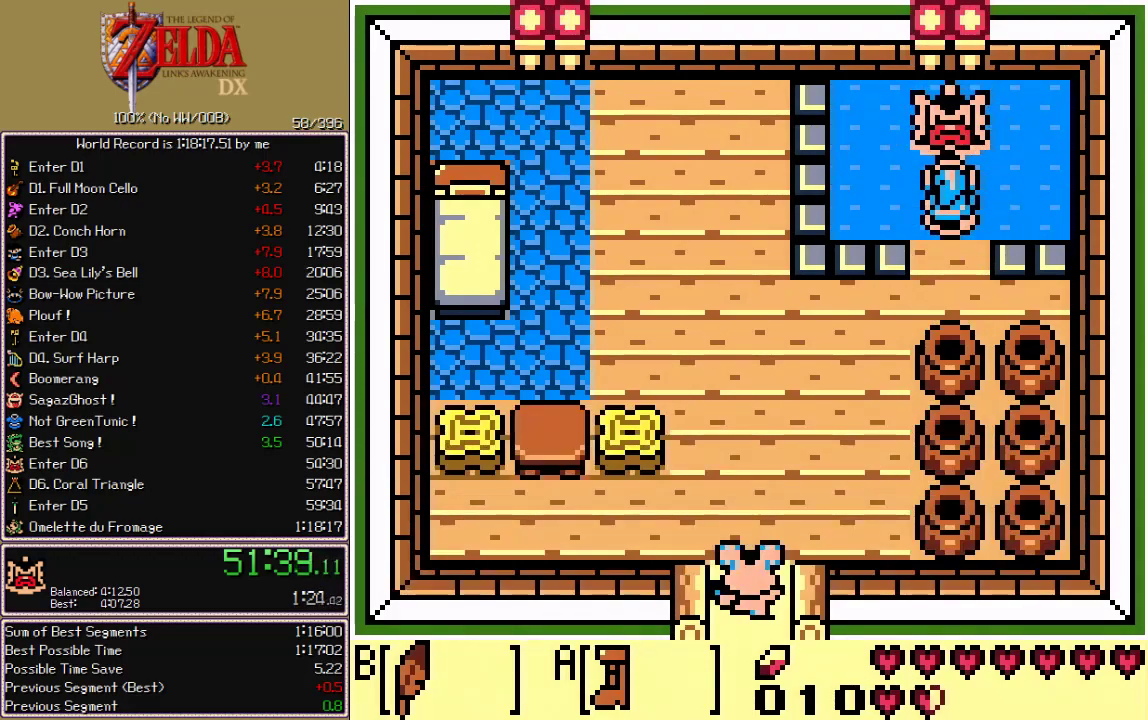
{"buttons": [], "events": []}
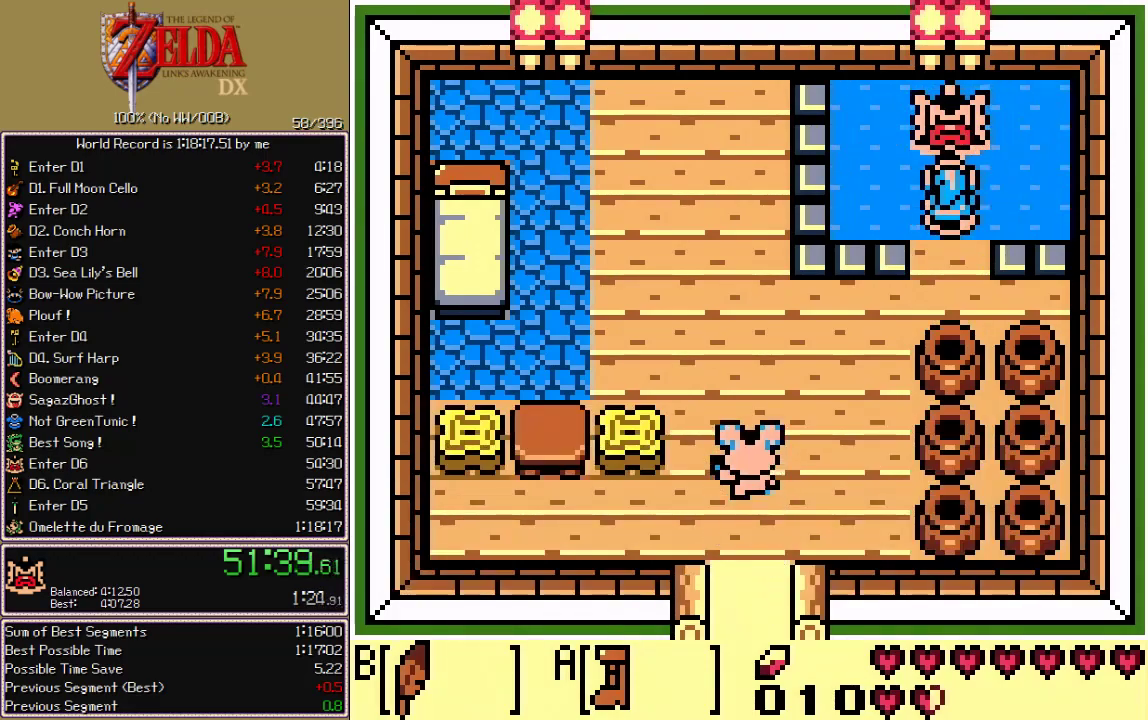
{"buttons": [], "events": []}
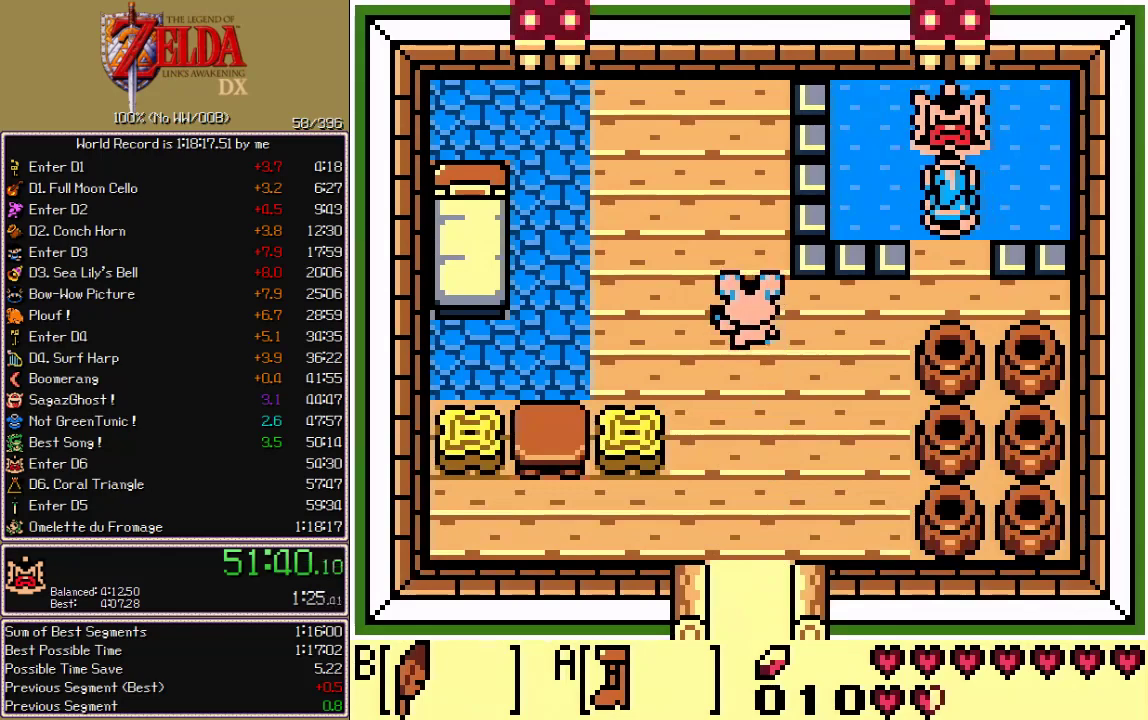
{"buttons": [], "events": []}
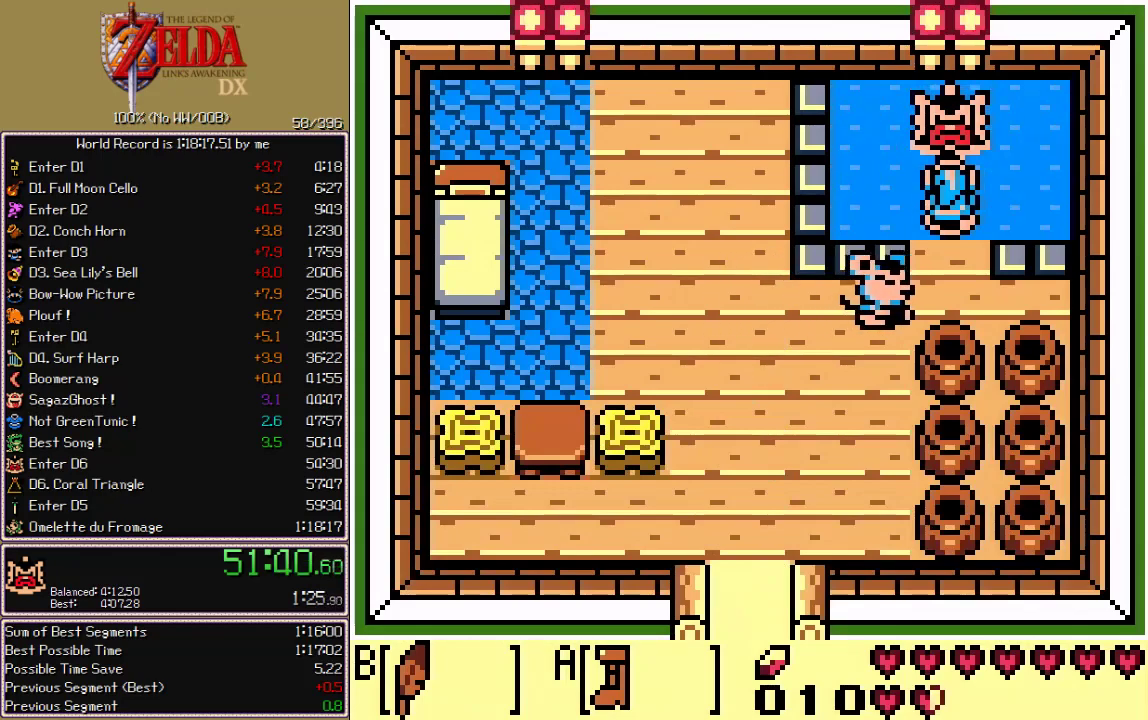
{"buttons": ["CROSS", "CIRCLE", "A", "X"], "events": [[167, "A", "down"], [167, "CIRCLE", "down"], [167, "CROSS", "down"], [167, "X", "down"]]}
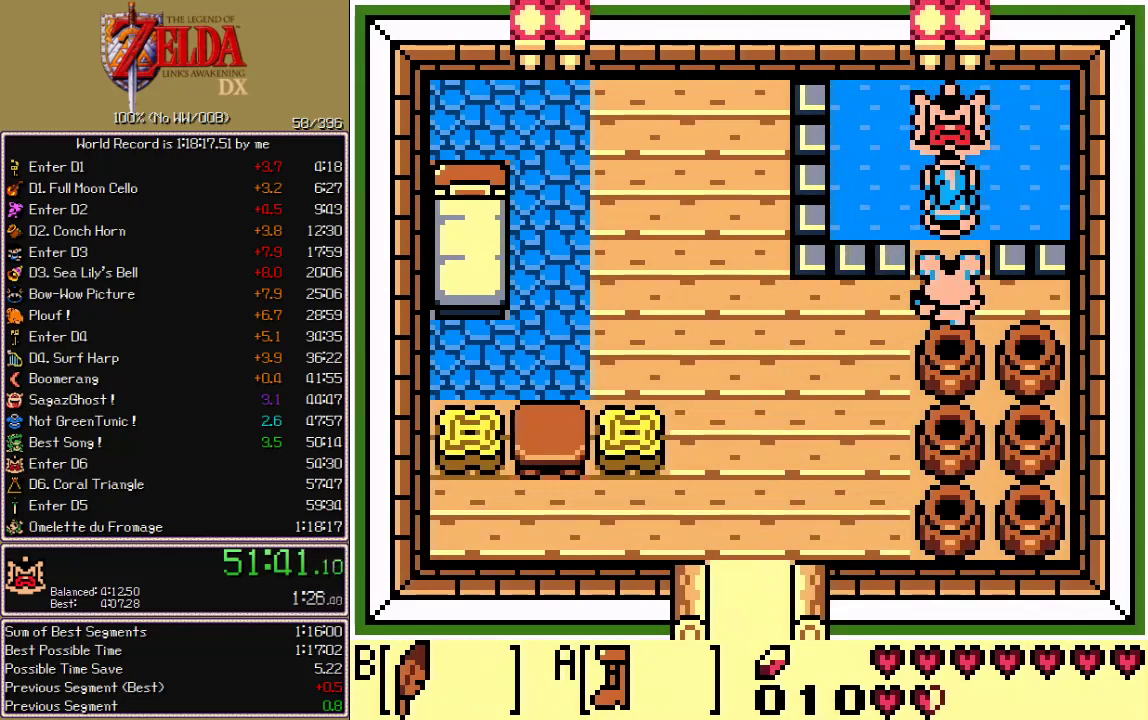
{"buttons": ["CROSS", "CIRCLE", "A", "X"], "events": []}
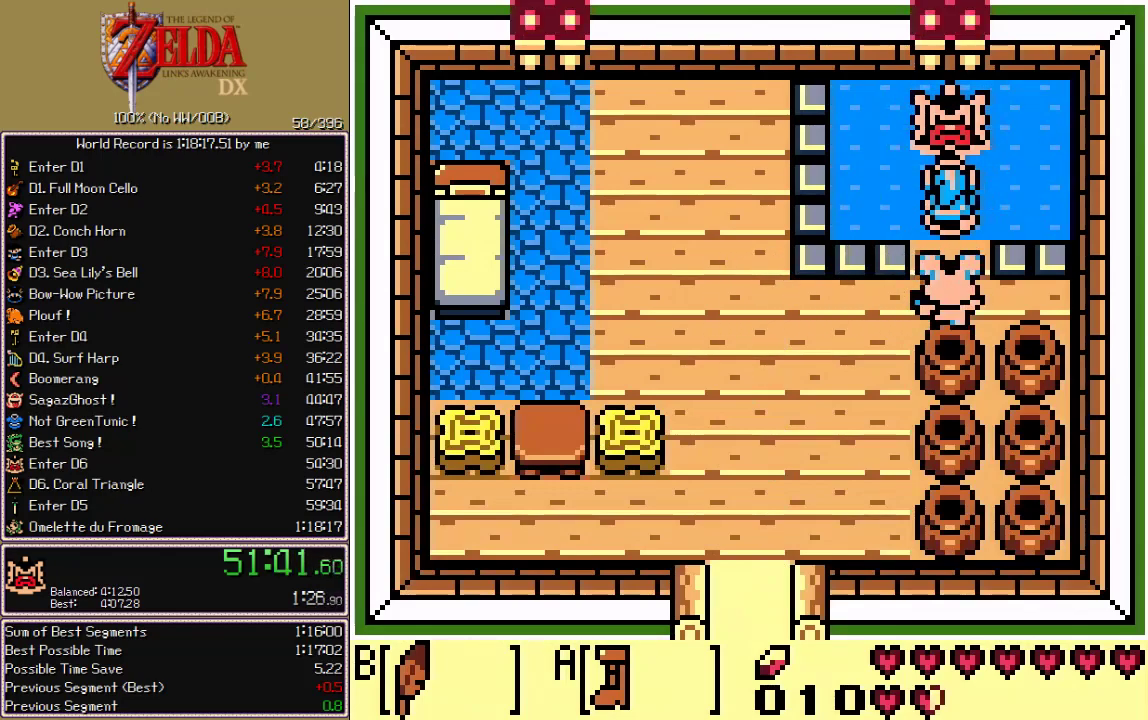
{"buttons": [], "events": [[133, "A", "up"], [133, "CIRCLE", "up"], [133, "CROSS", "up"], [133, "X", "up"], [217, "A", "down"], [217, "CIRCLE", "down"], [217, "CROSS", "down"], [217, "X", "down"], [267, "A", "up"], [267, "CIRCLE", "up"], [267, "CROSS", "up"], [267, "X", "up"], [333, "A", "down"], [333, "CIRCLE", "down"], [333, "CROSS", "down"], [333, "X", "down"], [383, "A", "up"], [383, "CIRCLE", "up"], [383, "CROSS", "up"], [383, "X", "up"]]}
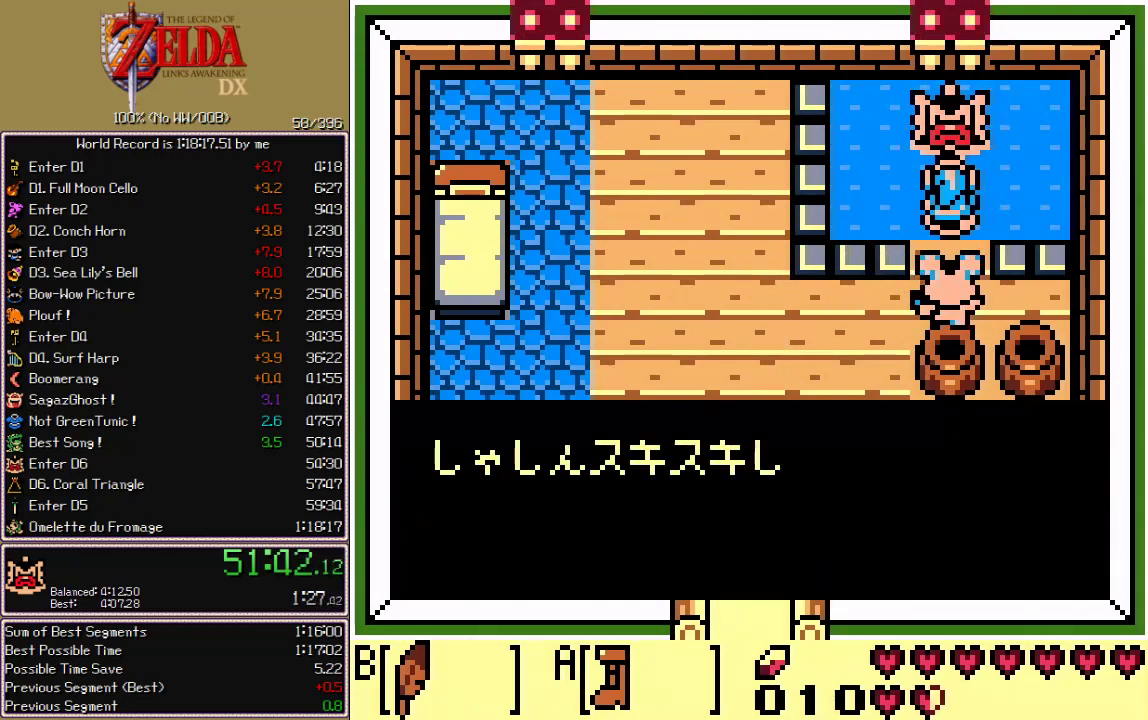
{"buttons": [], "events": [[133, "A", "down"], [133, "CIRCLE", "down"], [133, "CROSS", "down"], [133, "X", "down"], [183, "A", "up"], [183, "CIRCLE", "up"], [183, "CROSS", "up"], [183, "X", "up"], [233, "A", "down"], [233, "CIRCLE", "down"], [233, "CROSS", "down"], [233, "X", "down"], [300, "A", "up"], [300, "CIRCLE", "up"], [300, "CROSS", "up"], [300, "X", "up"], [433, "A", "down"], [433, "CIRCLE", "down"], [433, "CROSS", "down"], [433, "X", "down"], [483, "A", "up"], [483, "CIRCLE", "up"], [483, "CROSS", "up"], [483, "X", "up"]]}
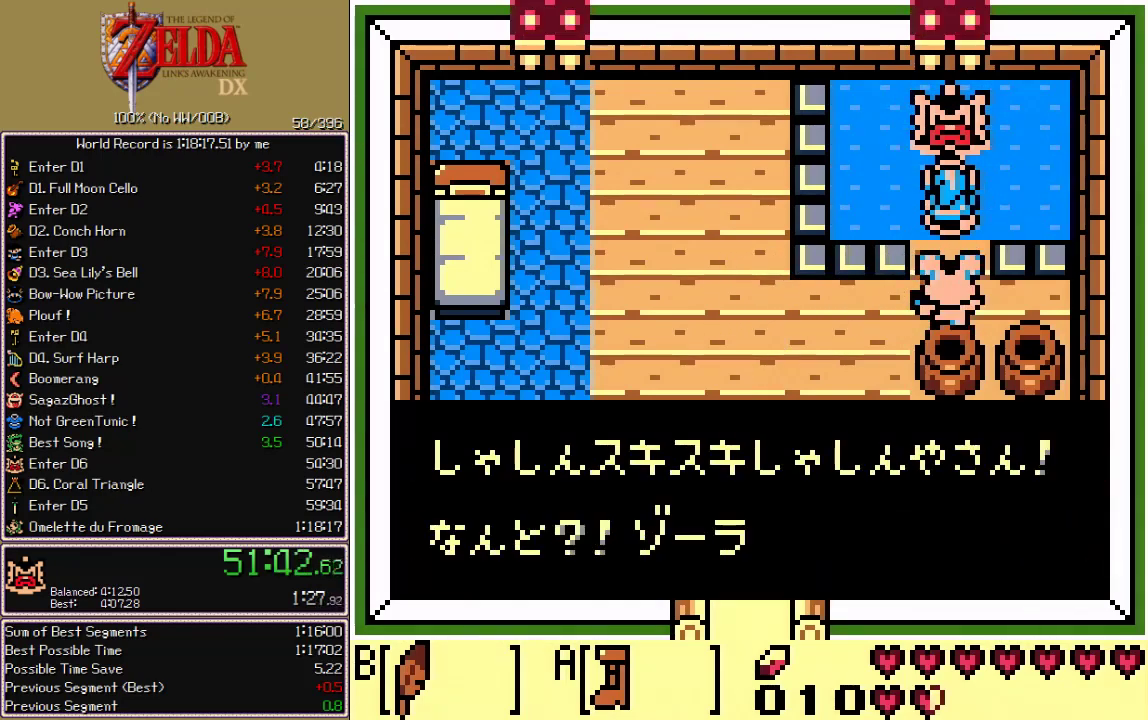
{"buttons": ["CROSS", "CIRCLE", "A", "X"], "events": [[33, "A", "down"], [33, "CIRCLE", "down"], [33, "CROSS", "down"], [33, "X", "down"], [83, "A", "up"], [83, "CIRCLE", "up"], [83, "CROSS", "up"], [83, "X", "up"], [217, "A", "down"], [217, "CIRCLE", "down"], [217, "CROSS", "down"], [217, "X", "down"], [267, "A", "up"], [267, "CIRCLE", "up"], [267, "CROSS", "up"], [267, "X", "up"], [383, "A", "down"], [383, "CIRCLE", "down"], [383, "CROSS", "down"], [383, "X", "down"]]}
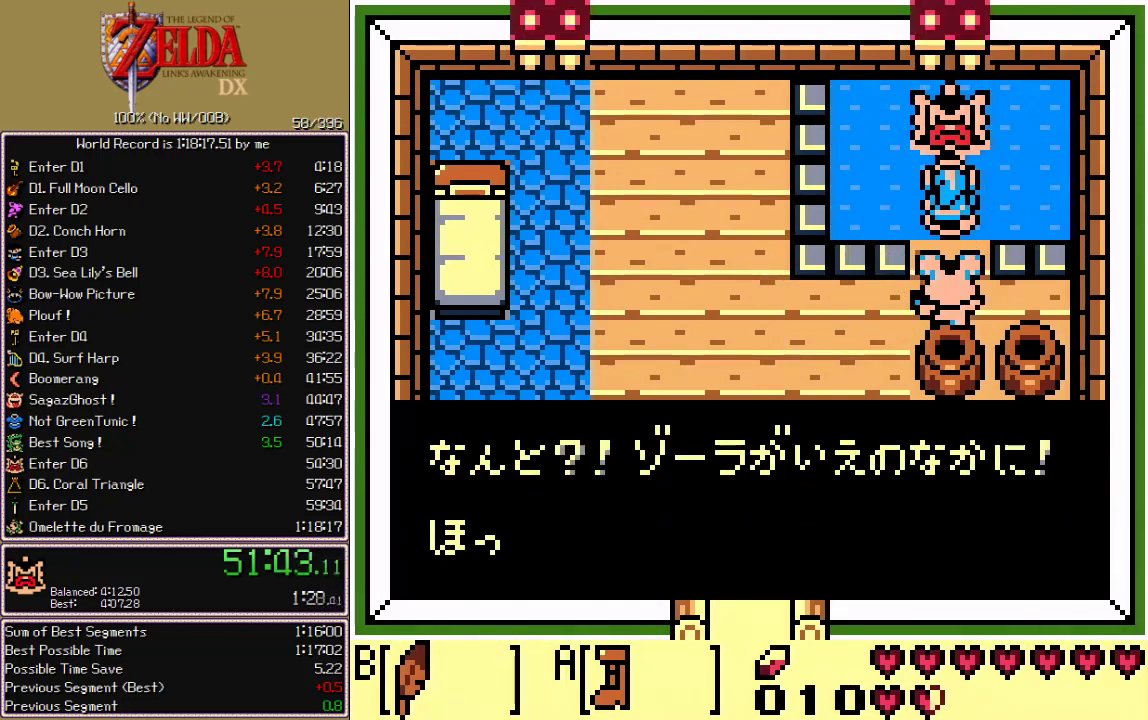
{"buttons": [], "events": [[483, "A", "up"], [483, "CIRCLE", "up"], [483, "CROSS", "up"], [483, "X", "up"]]}
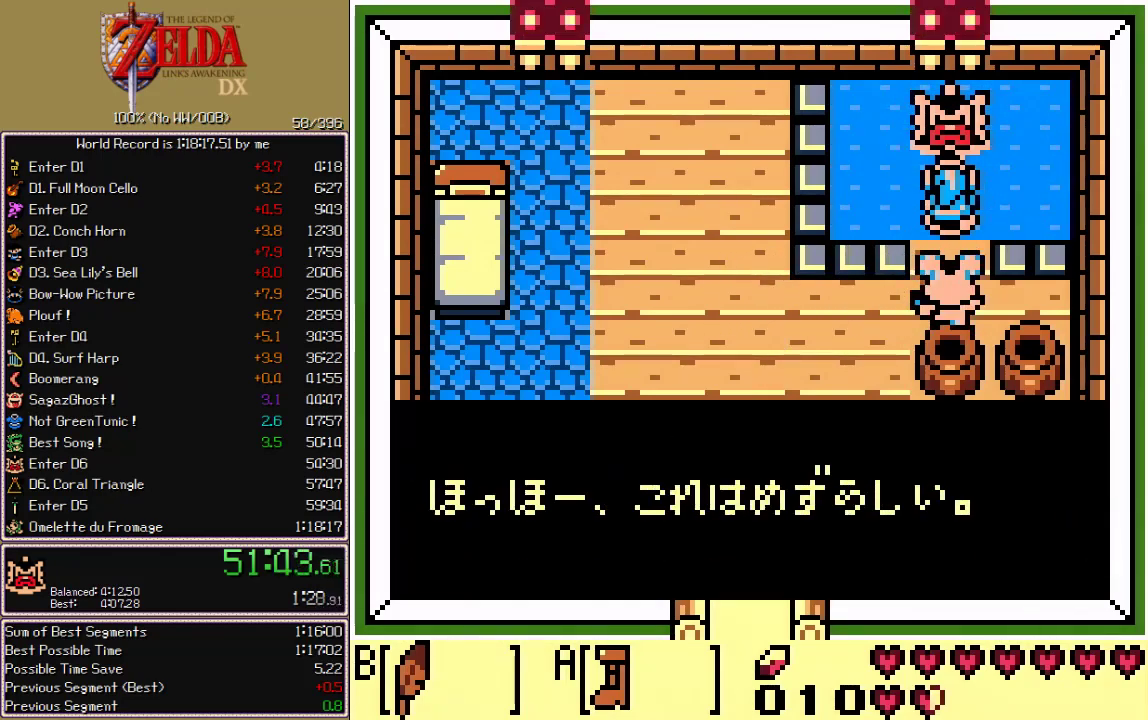
{"buttons": [], "events": [[67, "A", "down"], [67, "CIRCLE", "down"], [67, "CROSS", "down"], [67, "X", "down"], [117, "A", "up"], [117, "CIRCLE", "up"], [117, "CROSS", "up"], [117, "X", "up"], [183, "A", "down"], [183, "CIRCLE", "down"], [183, "CROSS", "down"], [183, "X", "down"], [300, "A", "up"], [300, "CIRCLE", "up"], [300, "CROSS", "up"], [300, "X", "up"], [367, "A", "down"], [367, "CIRCLE", "down"], [367, "CROSS", "down"], [367, "X", "down"], [417, "A", "up"], [417, "CIRCLE", "up"], [417, "CROSS", "up"], [417, "X", "up"]]}
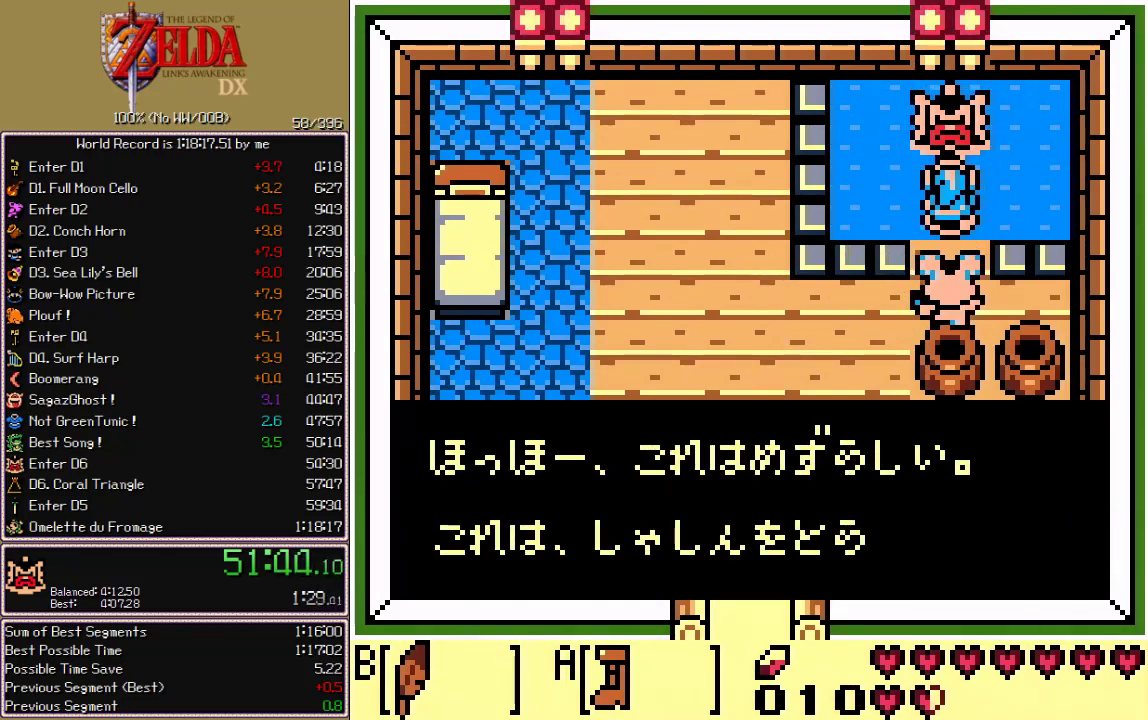
{"buttons": ["CROSS", "CIRCLE", "A", "X"], "events": [[50, "A", "down"], [50, "CIRCLE", "down"], [50, "CROSS", "down"], [50, "X", "down"], [100, "A", "up"], [100, "CIRCLE", "up"], [100, "CROSS", "up"], [100, "X", "up"], [233, "A", "down"], [233, "CIRCLE", "down"], [233, "CROSS", "down"], [233, "X", "down"]]}
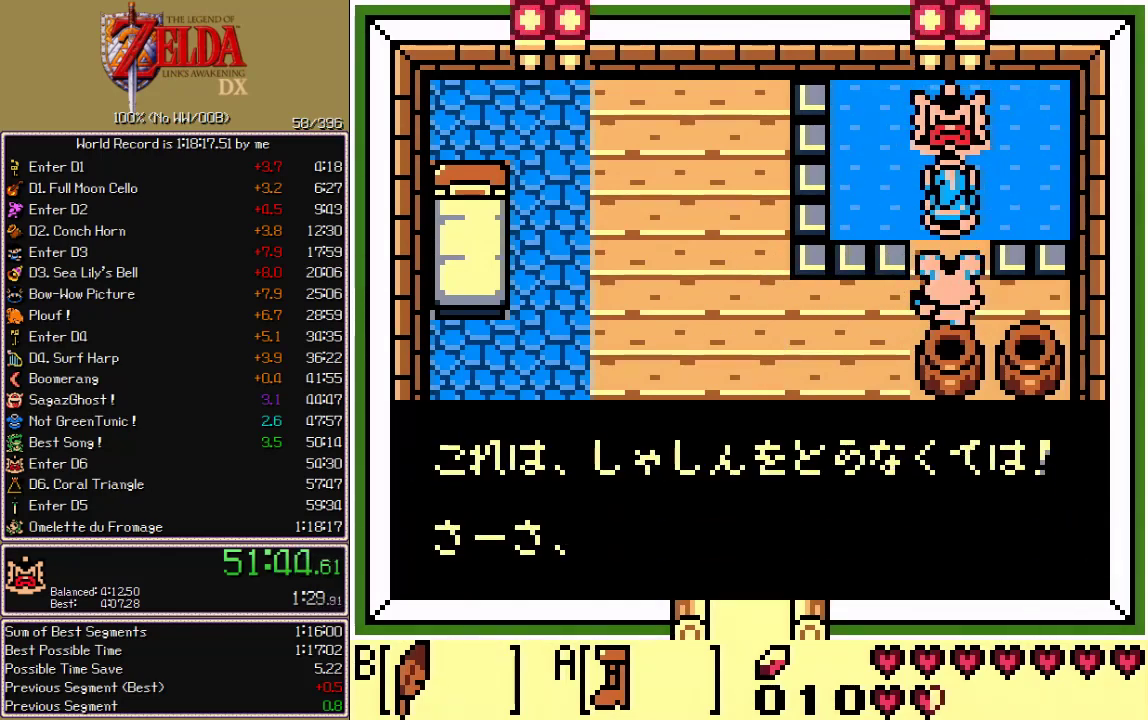
{"buttons": ["CROSS", "CIRCLE", "A", "X"], "events": [[400, "A", "up"], [400, "CIRCLE", "up"], [400, "CROSS", "up"], [400, "X", "up"], [483, "A", "down"], [483, "CIRCLE", "down"], [483, "CROSS", "down"], [483, "X", "down"]]}
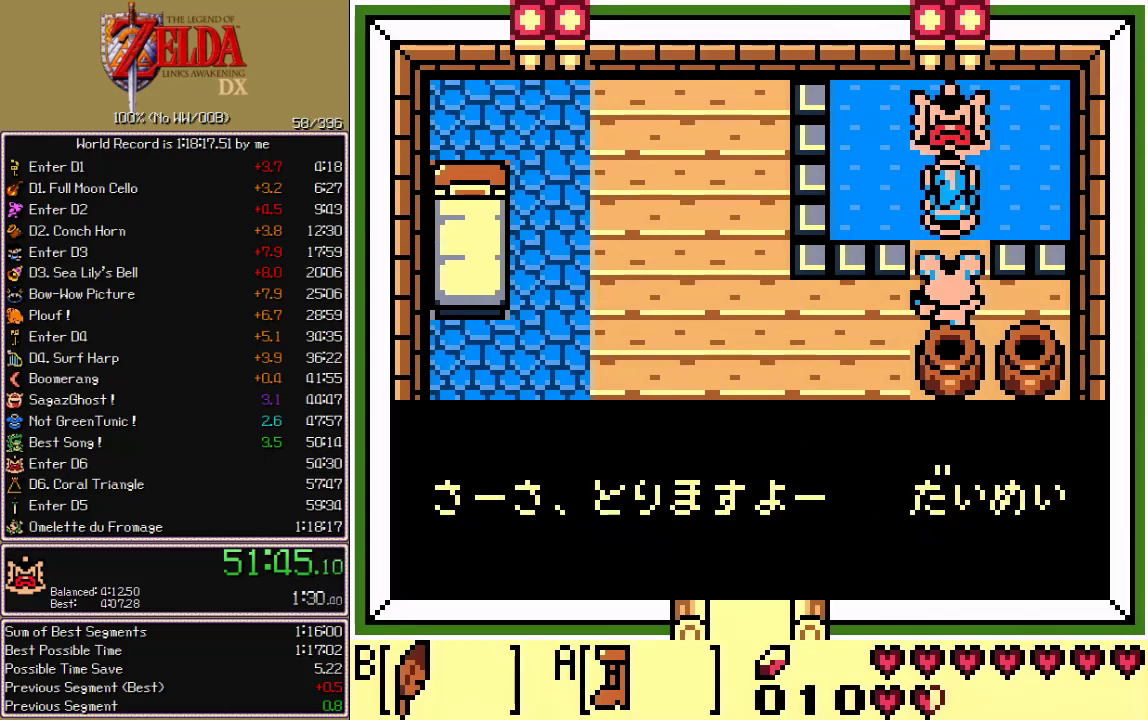
{"buttons": [], "events": [[33, "A", "up"], [33, "CIRCLE", "up"], [33, "CROSS", "up"], [33, "X", "up"], [267, "A", "down"], [267, "CIRCLE", "down"], [267, "CROSS", "down"], [267, "X", "down"], [317, "A", "up"], [317, "CIRCLE", "up"], [317, "CROSS", "up"], [317, "X", "up"], [450, "A", "down"], [450, "CIRCLE", "down"], [450, "CROSS", "down"], [450, "X", "down"], [500, "A", "up"], [500, "CIRCLE", "up"], [500, "CROSS", "up"], [500, "X", "up"]]}
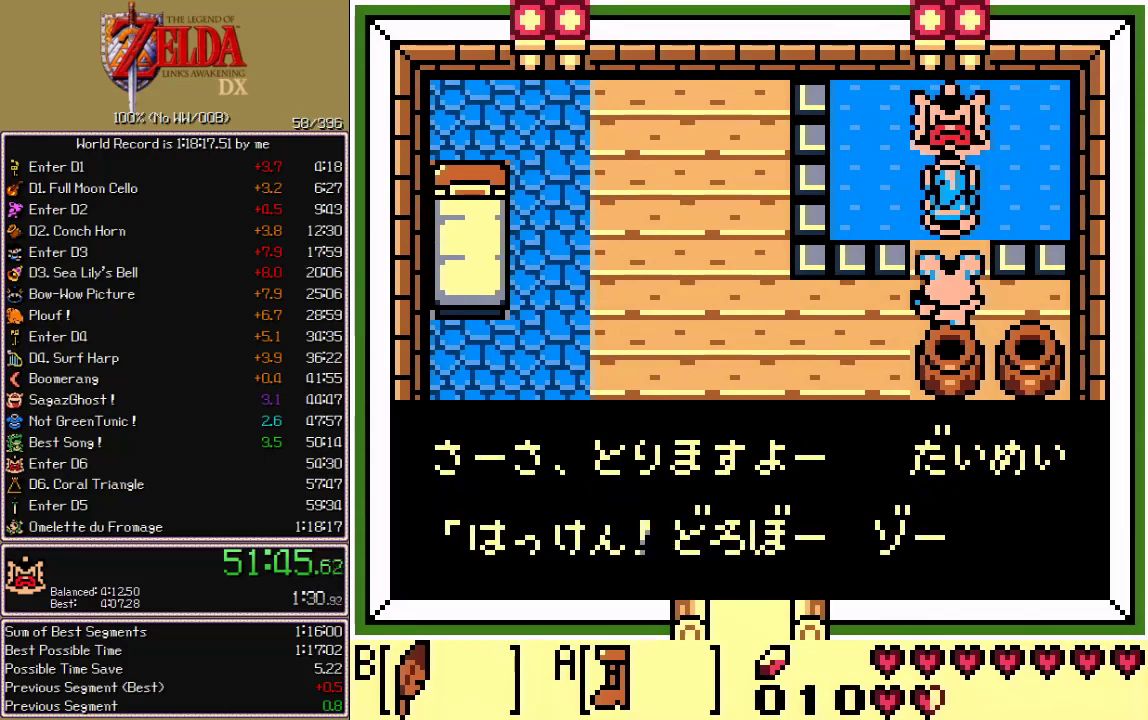
{"buttons": [], "events": [[133, "A", "down"], [133, "CIRCLE", "down"], [133, "CROSS", "down"], [133, "X", "down"], [283, "A", "up"], [283, "CIRCLE", "up"], [283, "CROSS", "up"], [283, "X", "up"]]}
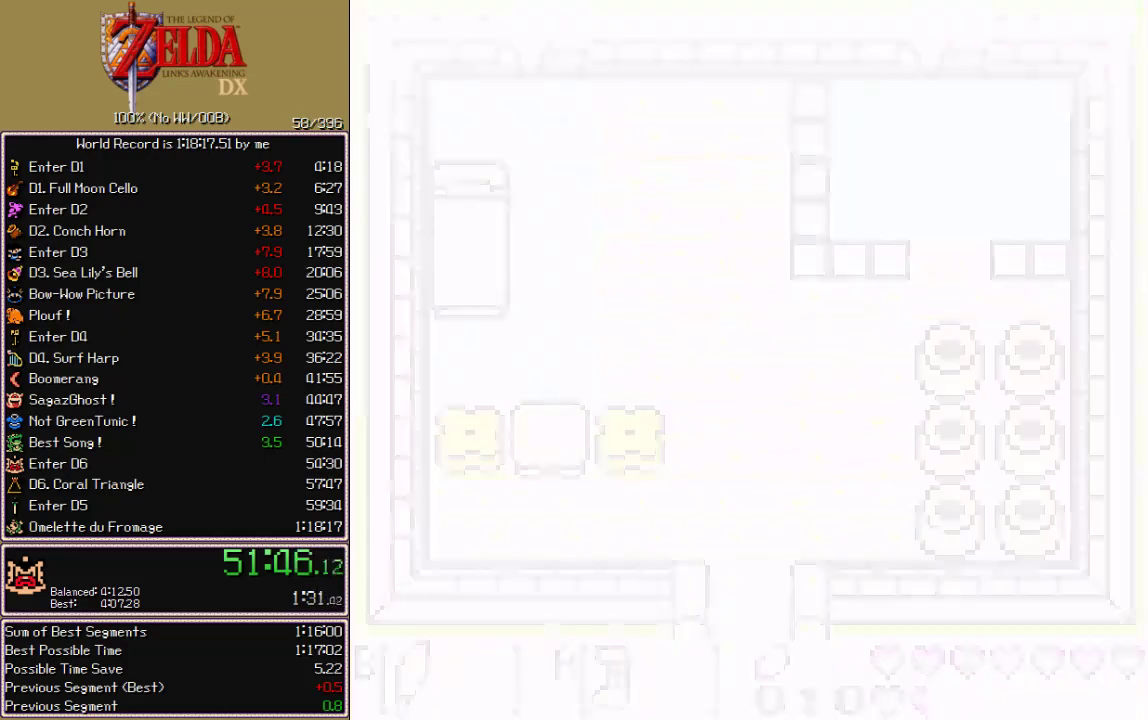
{"buttons": [], "events": []}
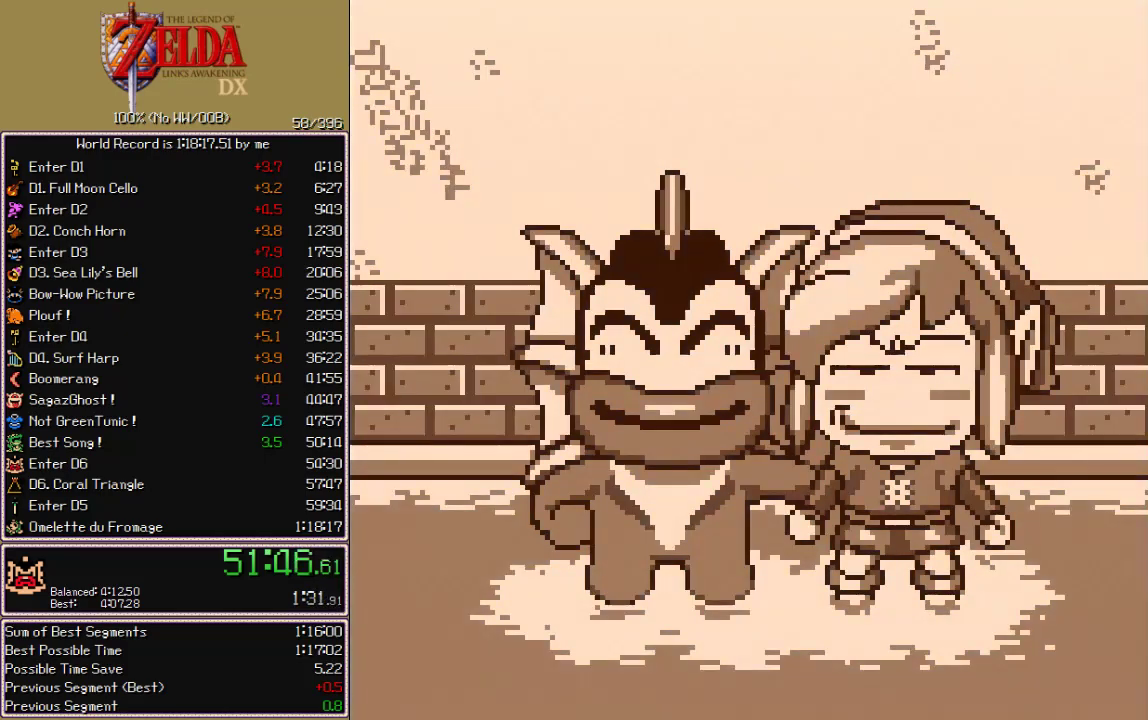
{"buttons": [], "events": []}
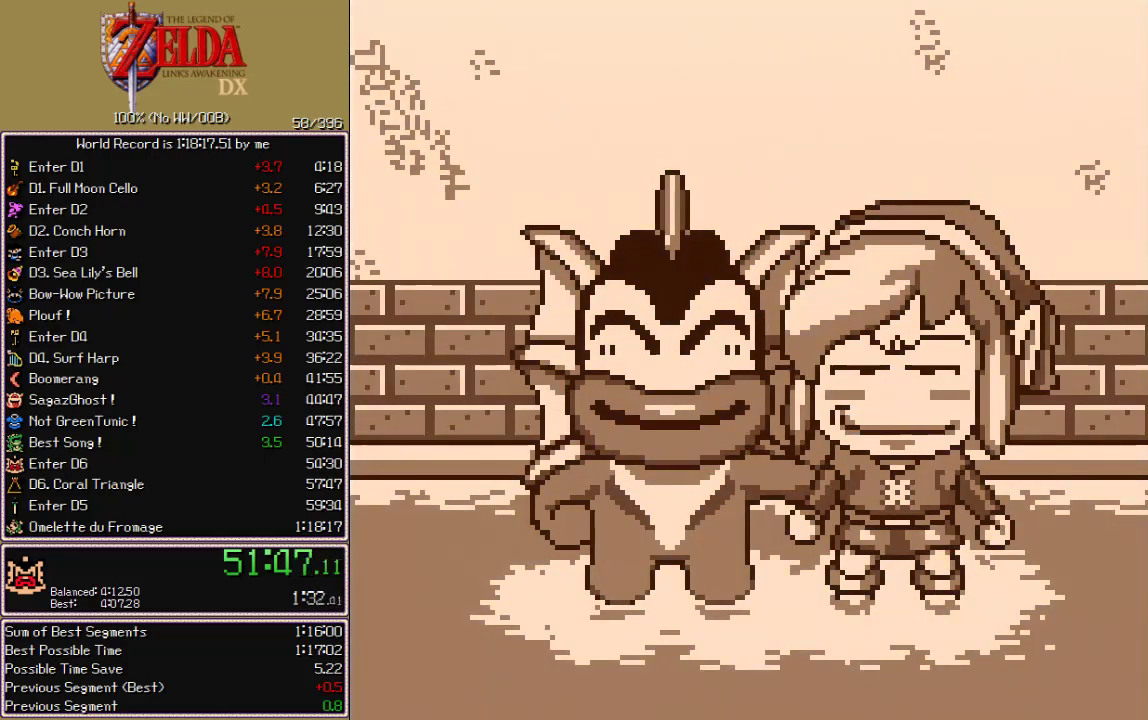
{"buttons": ["DPAD_LEFT"], "events": [[200, "DPAD_LEFT", "down"]]}
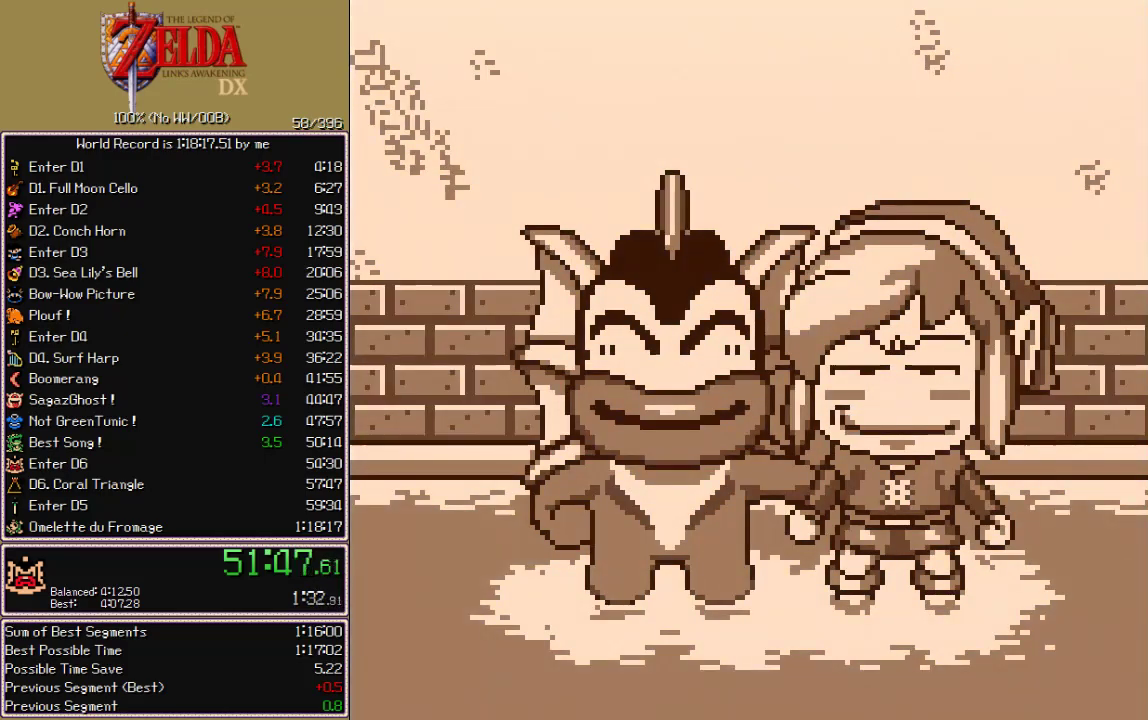
{"buttons": ["DPAD_LEFT"], "events": []}